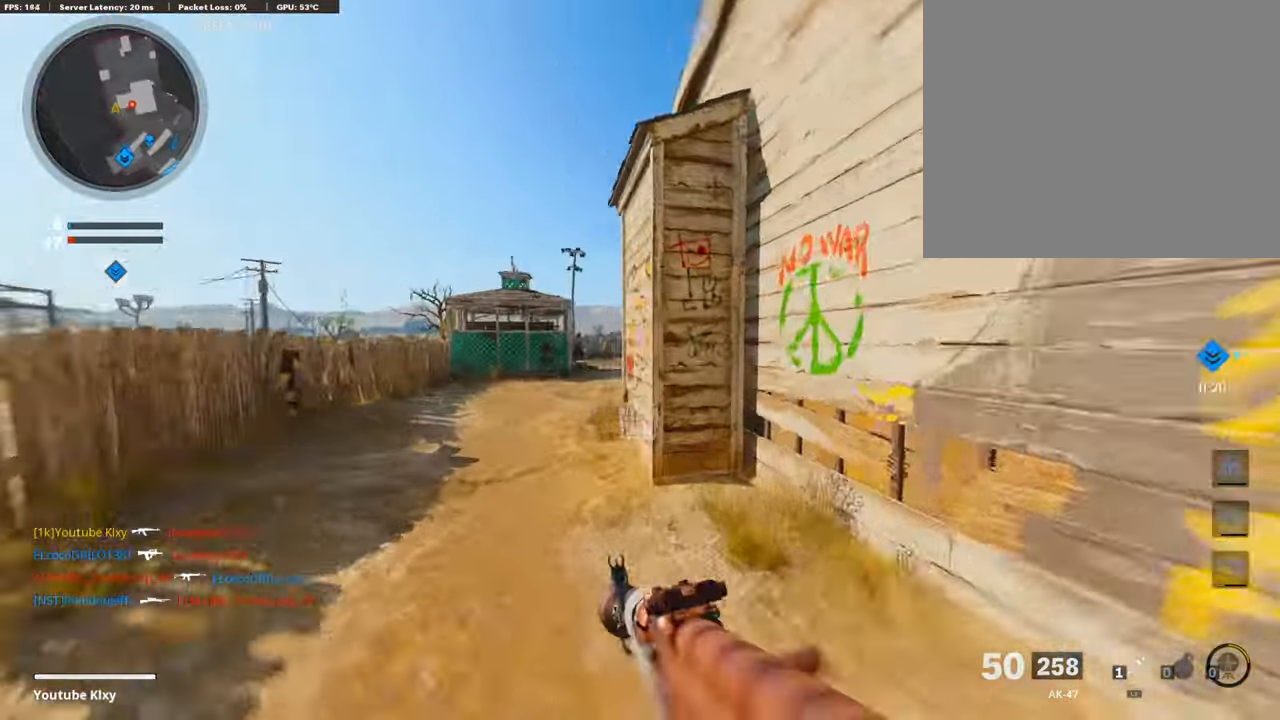
Gameplay with a controller (PlayStation layout); each line is a JSON object with the inputs held at the frame after it. "events" lists button and stick changes between this image and that frame as [ms after this image, input, new state], when the widget could be followed in between.
{"buttons": ["L1"], "left_stick": "left", "right_stick": "center", "events": [[67, "R3", "up"], [67, "right_stick", "center"], [101, "L3", "up"], [185, "R3", "down"], [454, "L3", "down"], [504, "L1", "down"], [504, "L3", "up"], [504, "R3", "up"], [504, "left_stick", "left"]]}
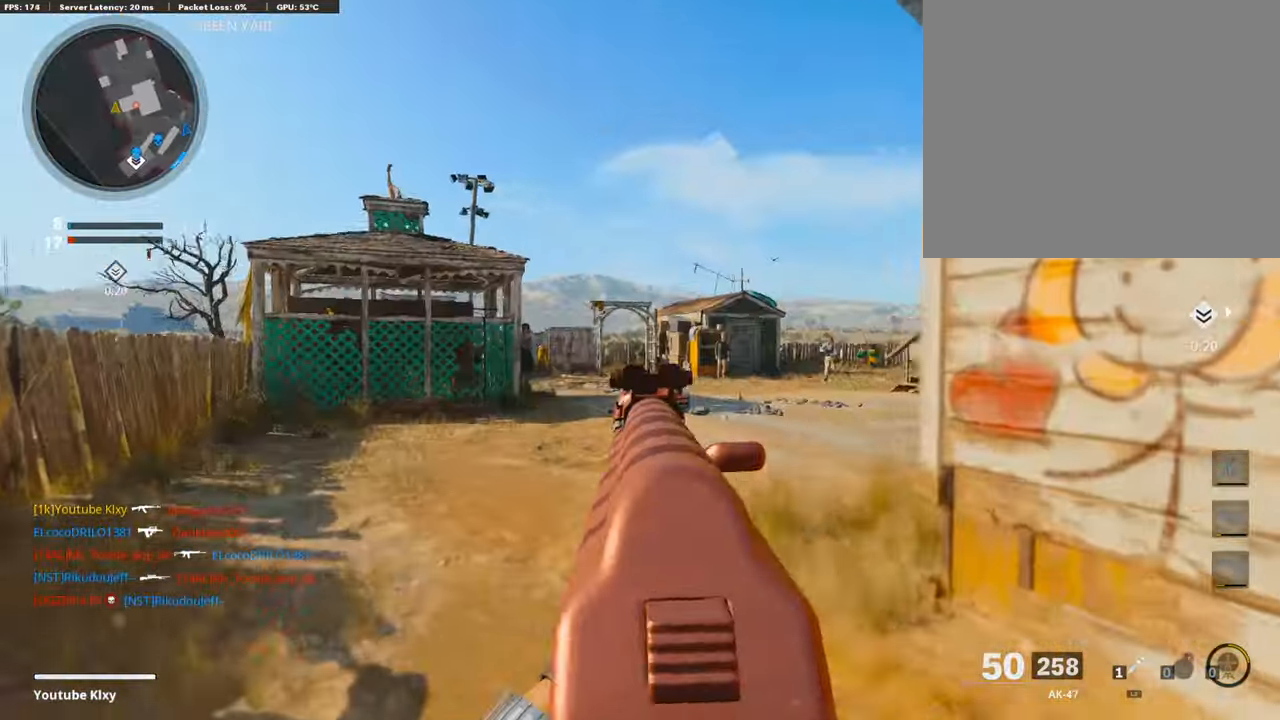
{"buttons": ["L3"], "left_stick": "up-left", "right_stick": "right", "events": [[437, "L1", "up"], [437, "L3", "down"], [437, "left_stick", "up-left"], [471, "right_stick", "right"]]}
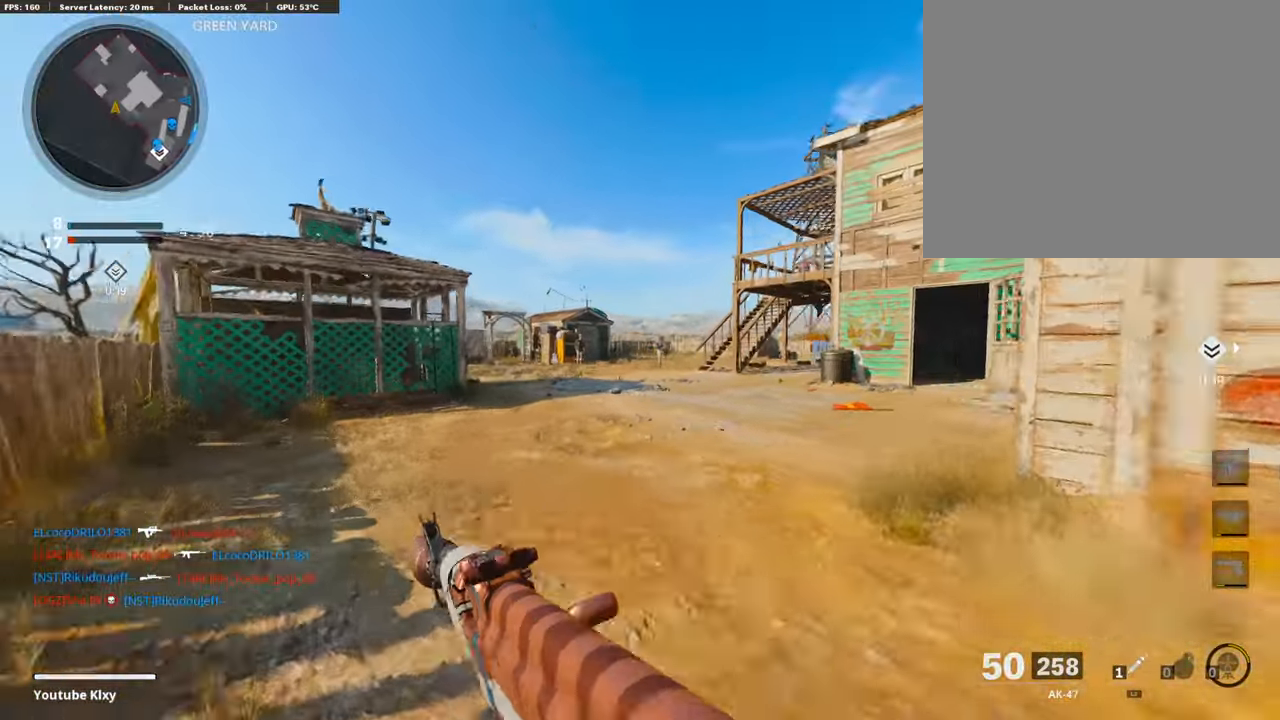
{"buttons": ["L1"], "left_stick": "up-left", "right_stick": "center", "events": [[51, "right_stick", "center"], [101, "R3", "down"], [252, "L3", "up"], [437, "L1", "down"], [437, "R3", "up"]]}
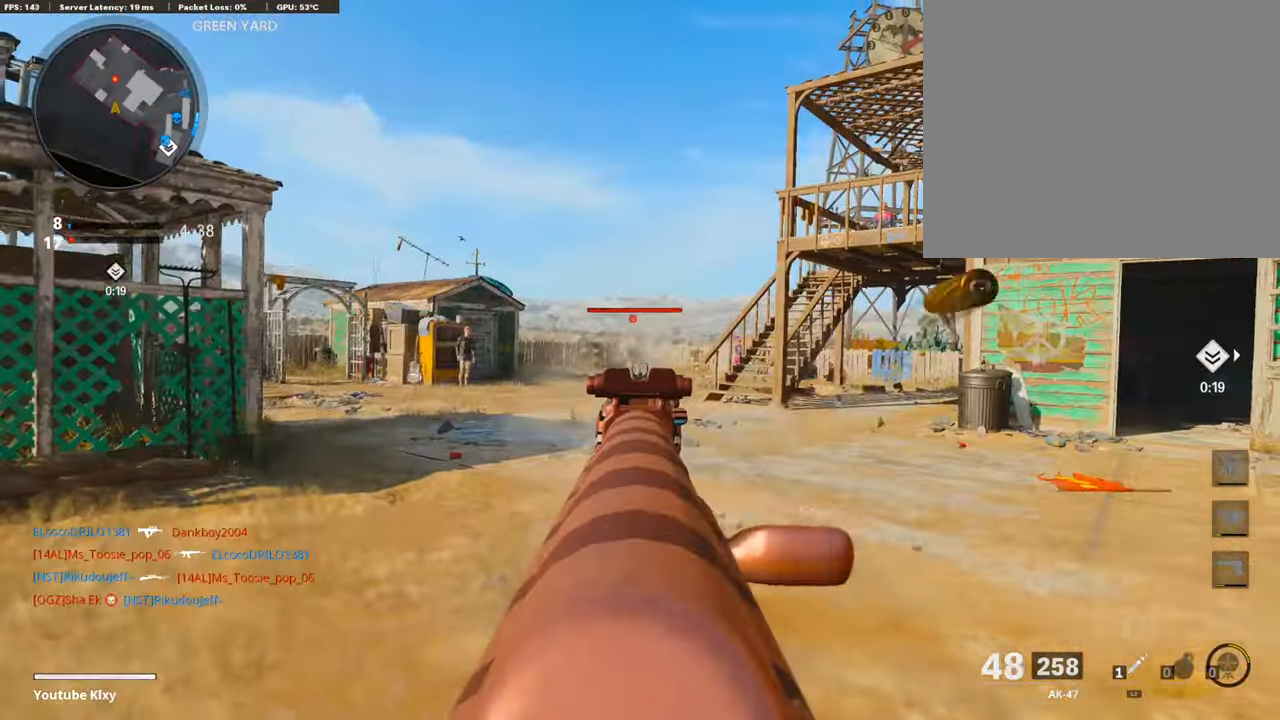
{"buttons": ["L1", "R1"], "left_stick": "right", "right_stick": "center", "events": [[17, "R1", "down"], [17, "left_stick", "right"], [67, "left_stick", "center"], [67, "right_stick", "left"], [134, "left_stick", "left"], [168, "right_stick", "center"], [302, "right_stick", "down-right"], [319, "left_stick", "center"], [370, "left_stick", "right"], [437, "right_stick", "center"]]}
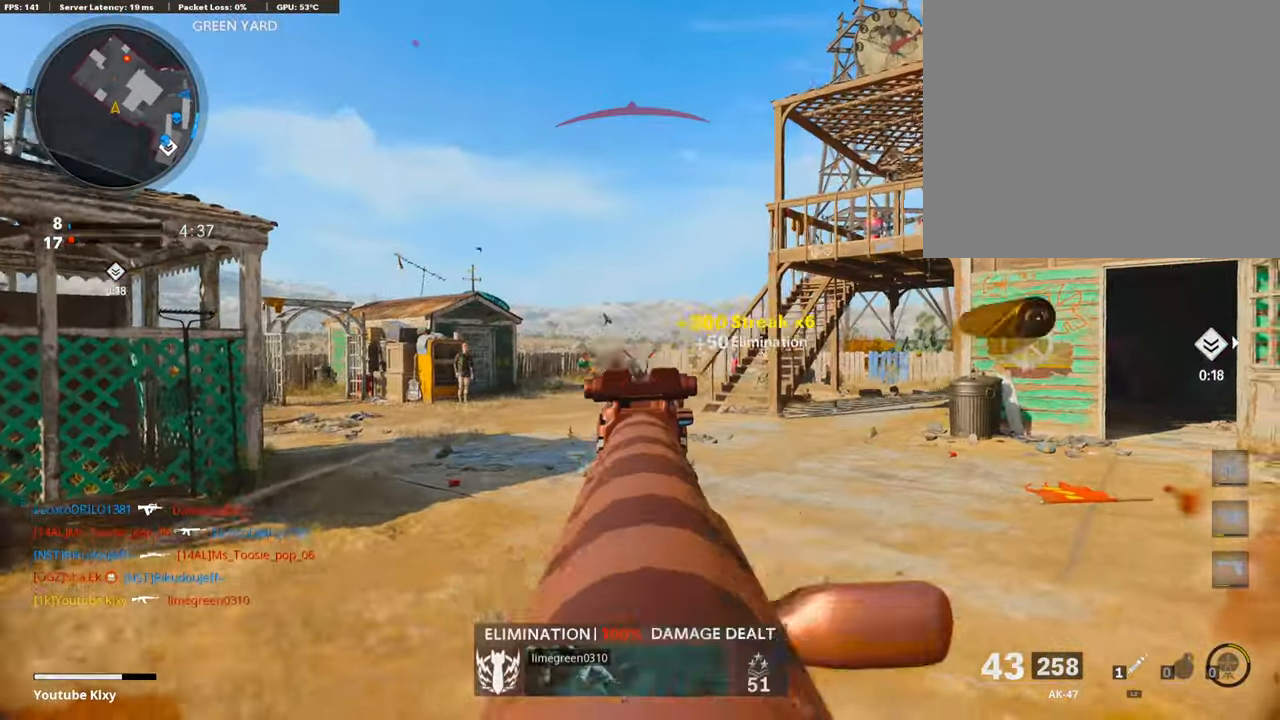
{"buttons": ["L3"], "left_stick": "up", "right_stick": "left", "events": [[185, "L1", "up"], [185, "left_stick", "up-right"], [269, "L2", "down"], [269, "R1", "up"], [454, "L2", "up"], [454, "L3", "down"], [454, "left_stick", "up"], [487, "right_stick", "left"]]}
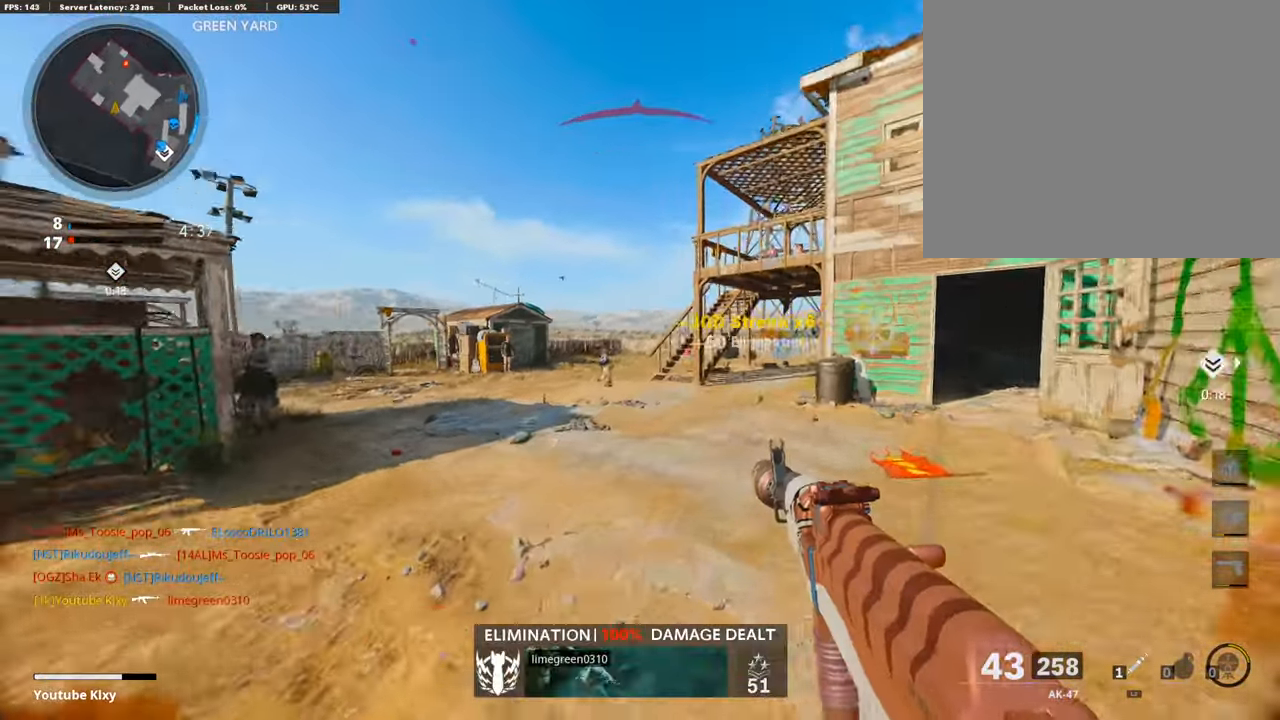
{"buttons": [], "left_stick": "up-right", "right_stick": "right", "events": [[84, "L3", "up"], [101, "left_stick", "right"], [152, "left_stick", "down-right"], [152, "right_stick", "center"], [286, "right_stick", "right"], [454, "left_stick", "up-right"]]}
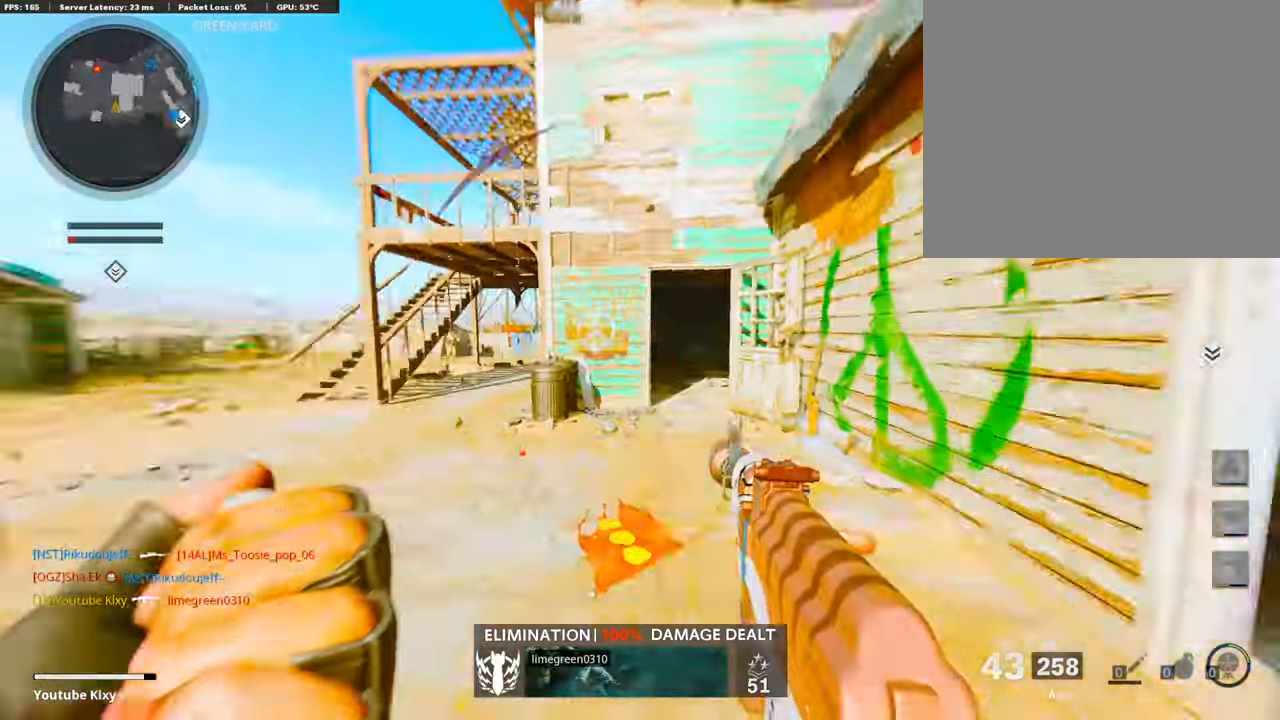
{"buttons": [], "left_stick": "up-right", "right_stick": "left", "events": [[101, "L3", "down"], [101, "left_stick", "up"], [101, "right_stick", "center"], [302, "L3", "up"], [302, "left_stick", "up-right"], [353, "right_stick", "left"]]}
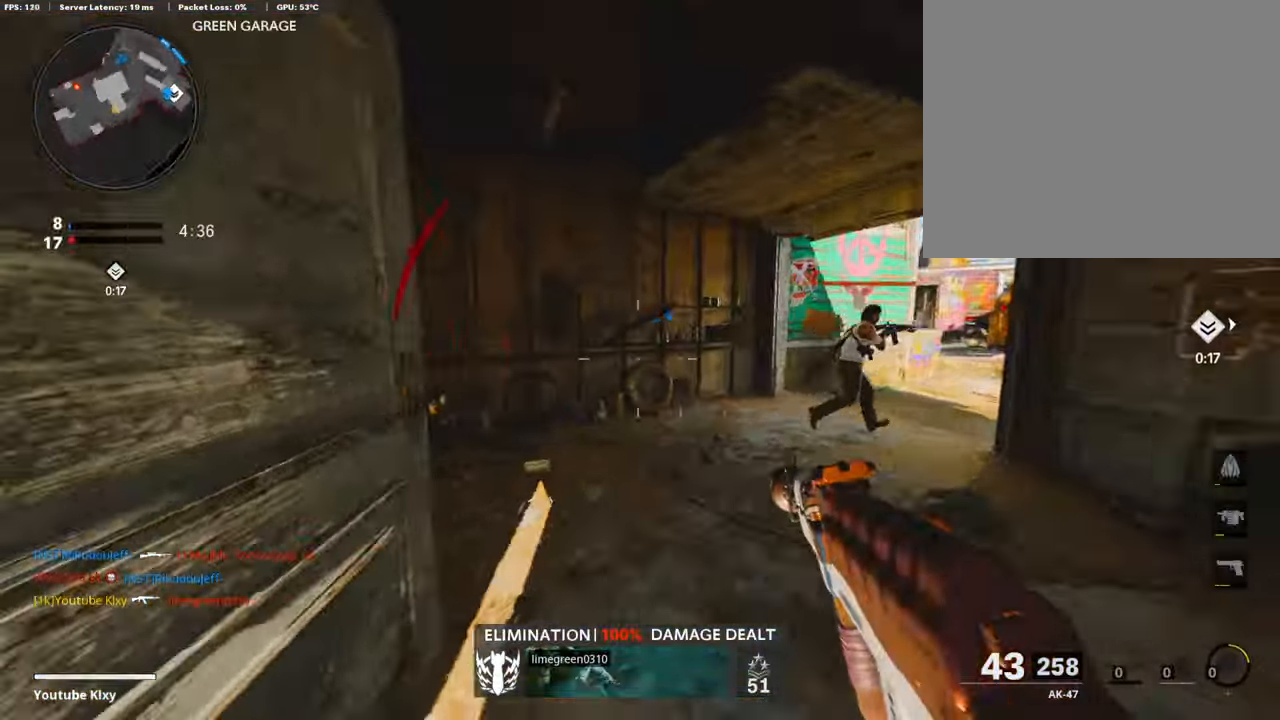
{"buttons": ["L1"], "left_stick": "center", "right_stick": "right", "events": [[34, "left_stick", "down-left"], [168, "L1", "down"], [219, "left_stick", "center"], [219, "right_stick", "right"]]}
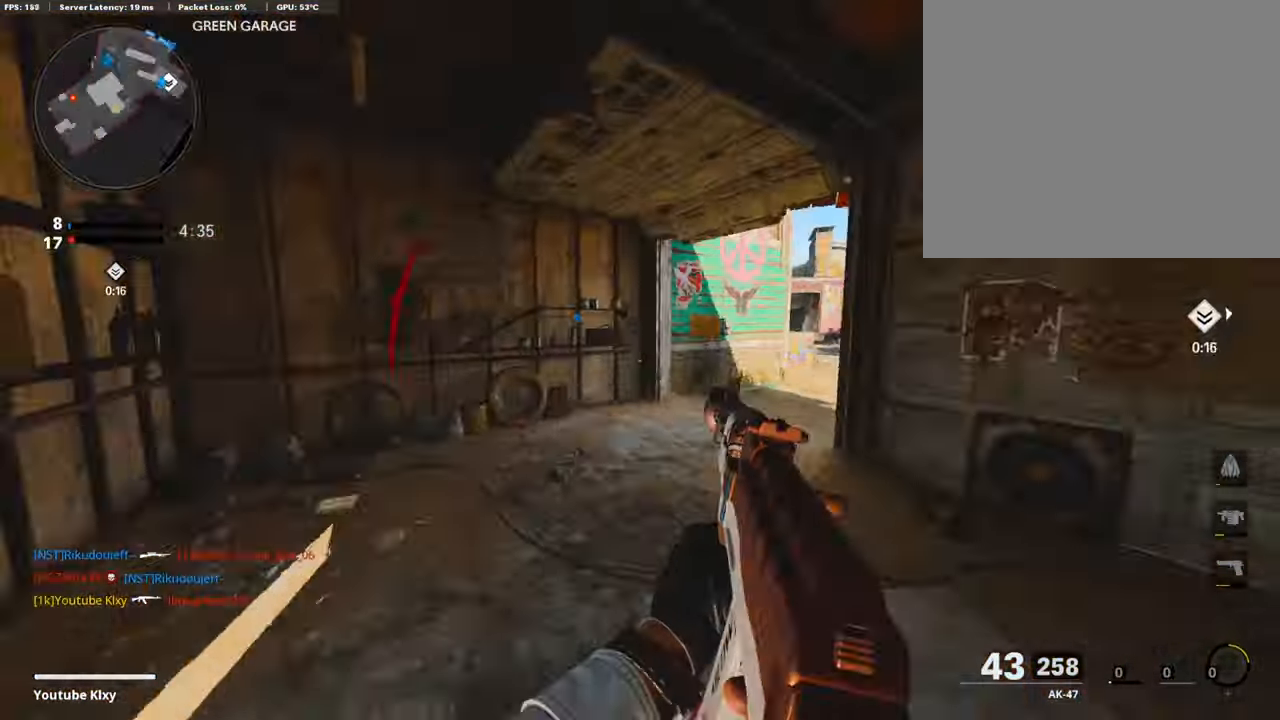
{"buttons": ["L3"], "left_stick": "up-left", "right_stick": "center", "events": [[152, "L1", "up"], [152, "L3", "down"], [152, "left_stick", "up-left"], [168, "right_stick", "center"]]}
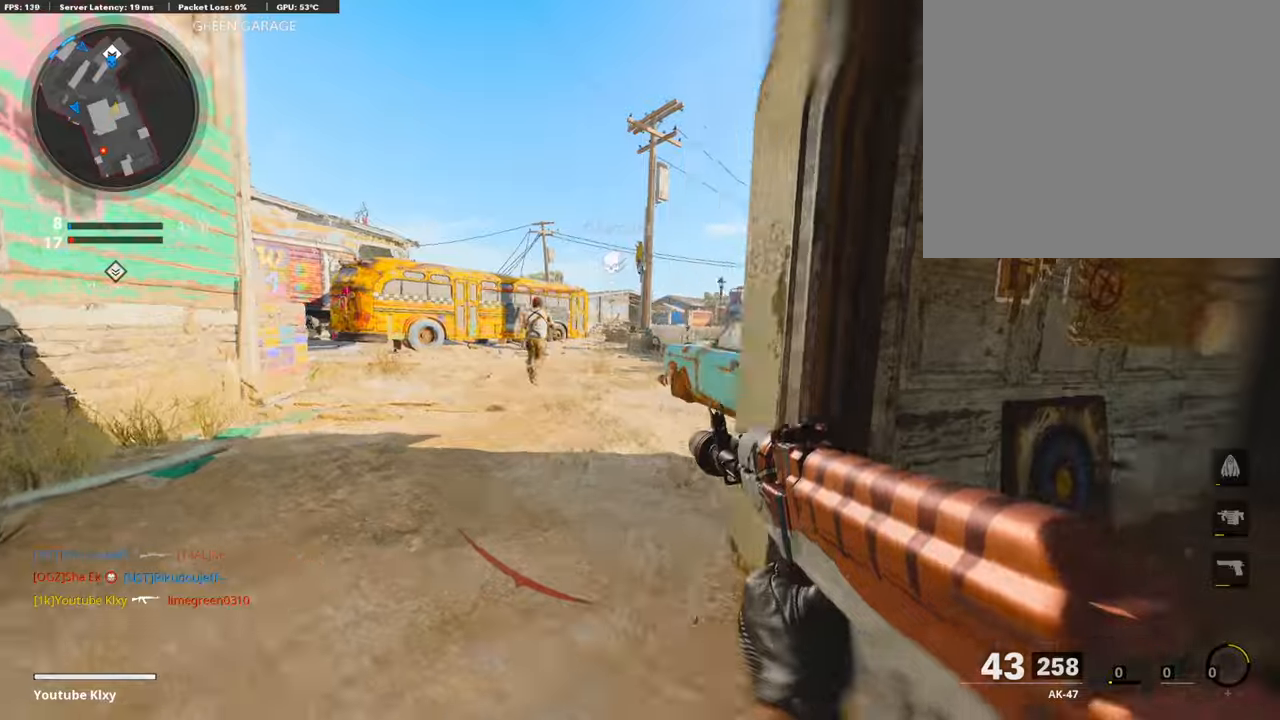
{"buttons": ["L1"], "left_stick": "left", "right_stick": "left", "events": [[50, "R3", "down"], [151, "L1", "down"], [151, "L3", "up"], [151, "R3", "up"], [470, "right_stick", "left"], [487, "left_stick", "left"]]}
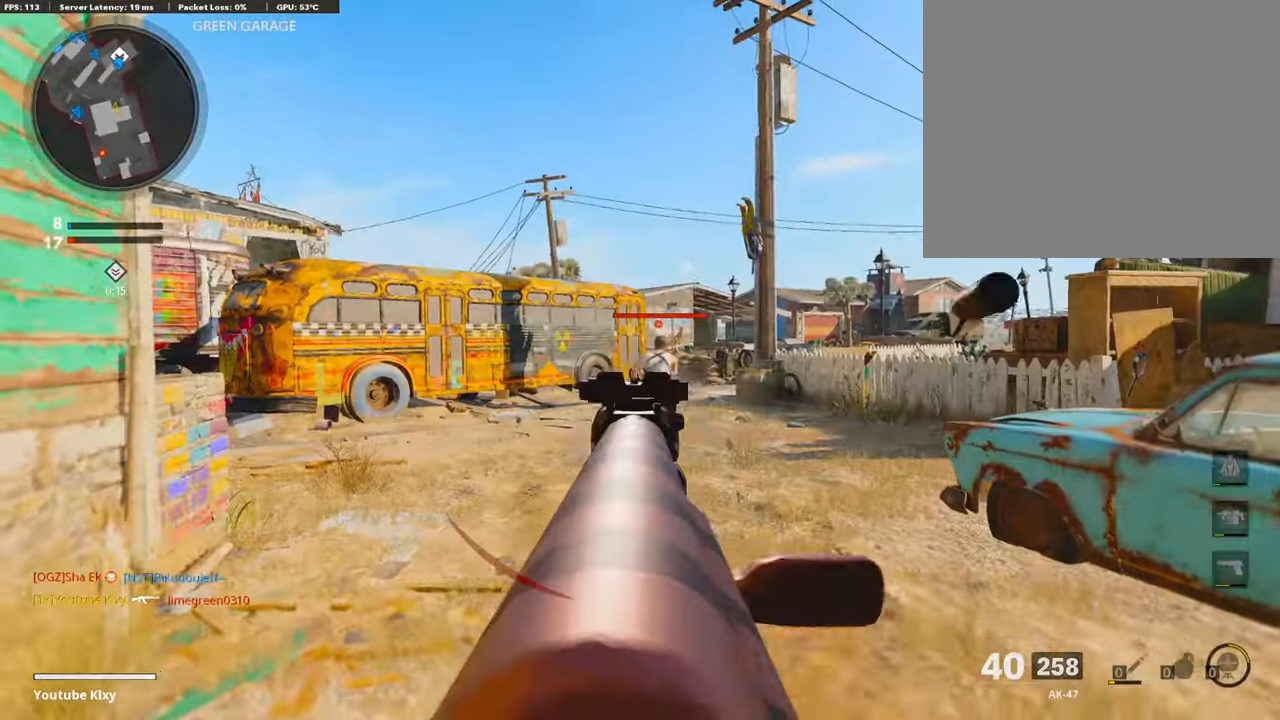
{"buttons": ["L1", "R1"], "left_stick": "up-left", "right_stick": "right", "events": [[219, "R1", "down"], [420, "left_stick", "up-left"], [420, "right_stick", "right"]]}
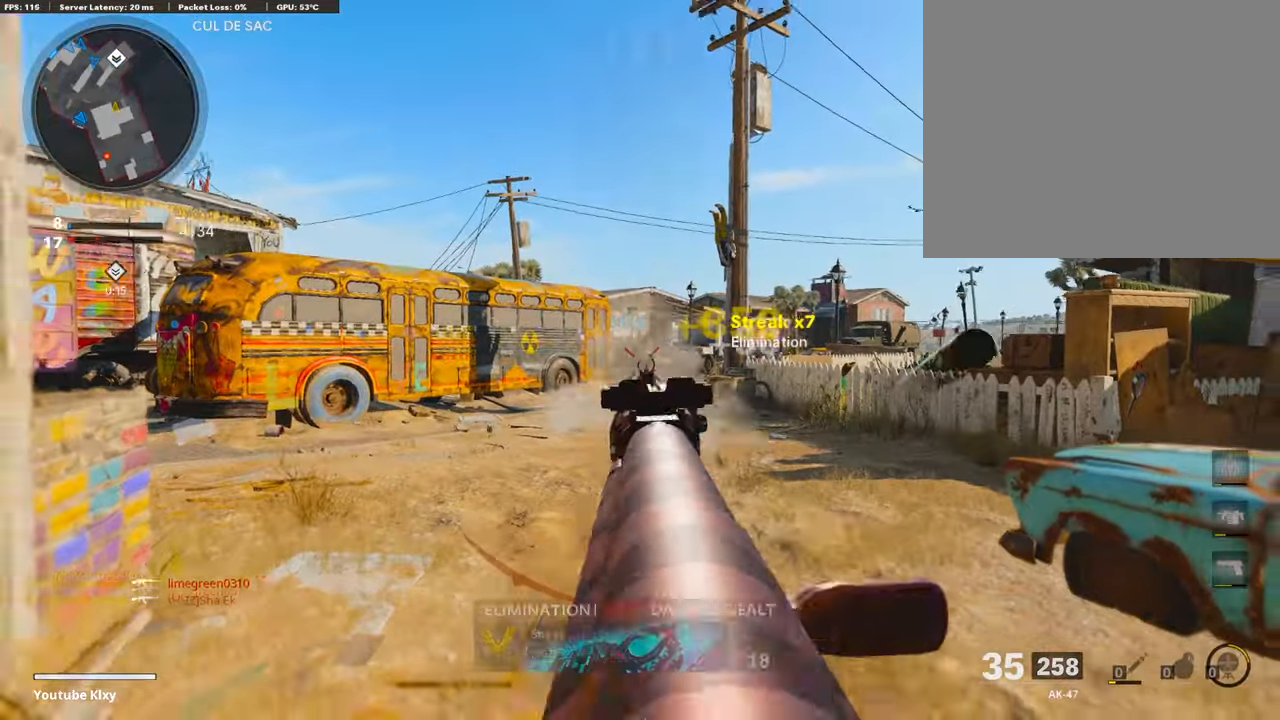
{"buttons": [], "left_stick": "up", "right_stick": "left", "events": [[51, "left_stick", "up"], [286, "right_stick", "center"], [505, "L1", "up"], [505, "R1", "up"], [505, "right_stick", "left"]]}
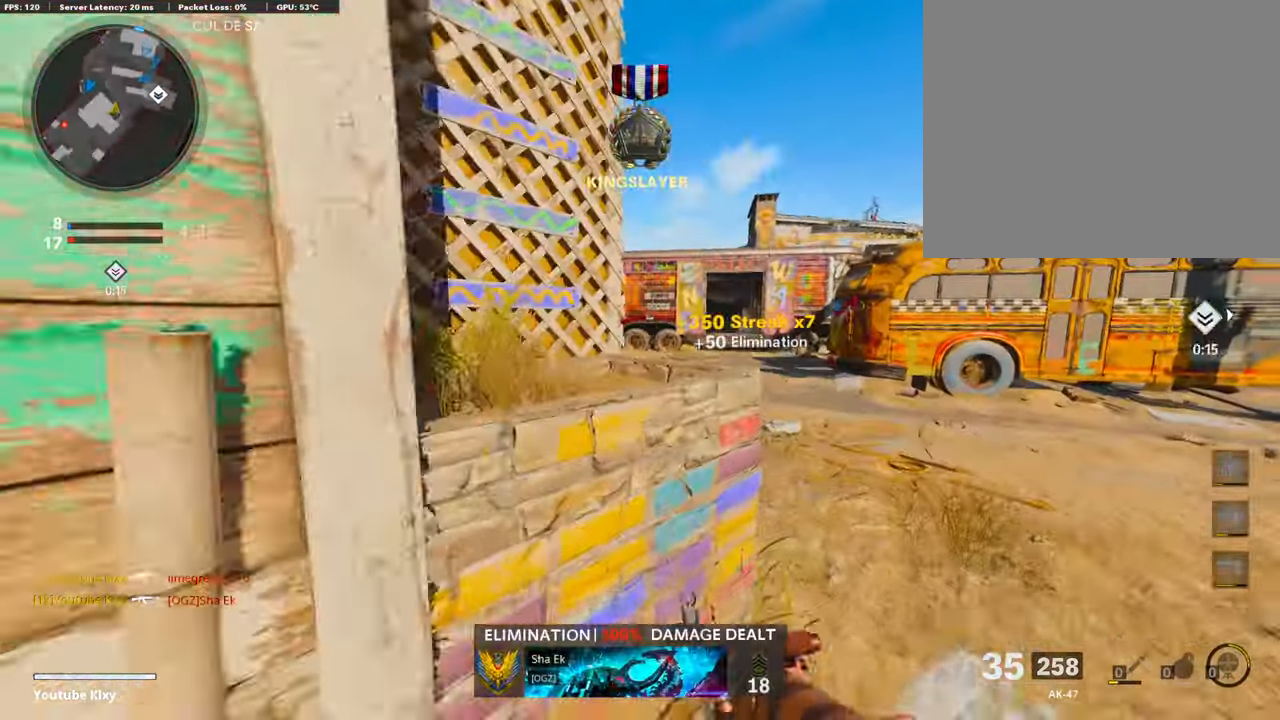
{"buttons": [], "left_stick": "up-left", "right_stick": "left", "events": [[33, "right_stick", "center"], [50, "CROSS", "down"], [100, "left_stick", "up-left"], [269, "CROSS", "up"], [269, "right_stick", "left"]]}
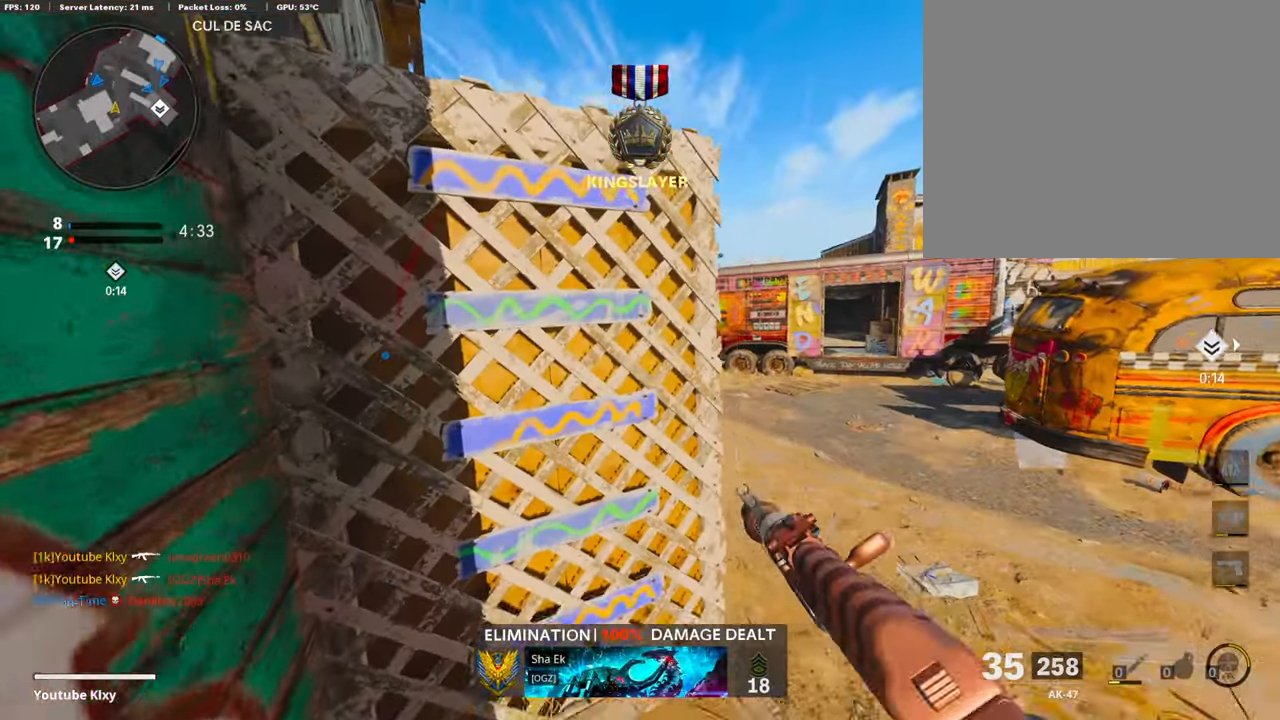
{"buttons": ["CROSS"], "left_stick": "up", "right_stick": "center", "events": [[84, "left_stick", "up"], [84, "right_stick", "center"], [101, "L3", "down"], [151, "CROSS", "down"], [336, "CROSS", "up"], [336, "L3", "up"], [386, "CROSS", "down"]]}
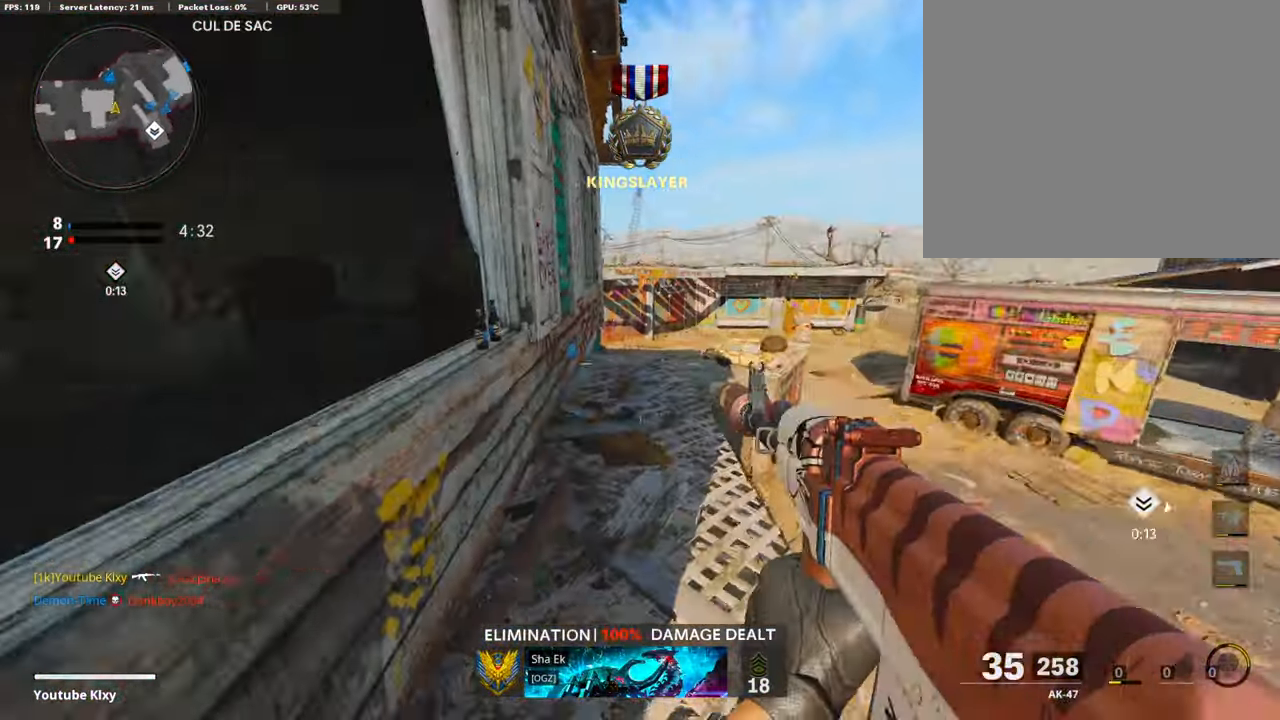
{"buttons": ["CROSS"], "left_stick": "up", "right_stick": "center", "events": [[17, "CROSS", "up"], [505, "CROSS", "down"]]}
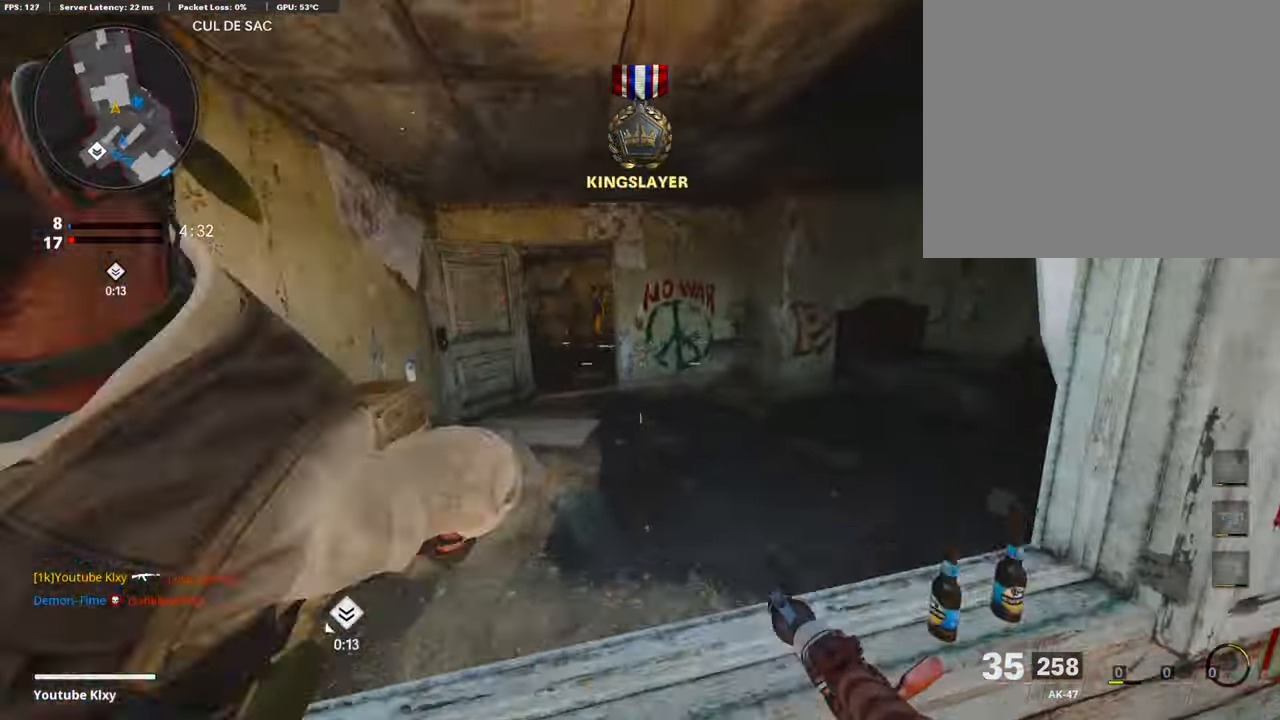
{"buttons": [], "left_stick": "down-left", "right_stick": "down", "events": [[50, "CROSS", "up"], [50, "left_stick", "down-left"], [168, "right_stick", "left"], [302, "left_stick", "down"], [420, "right_stick", "right"], [453, "left_stick", "down-left"], [504, "right_stick", "down"]]}
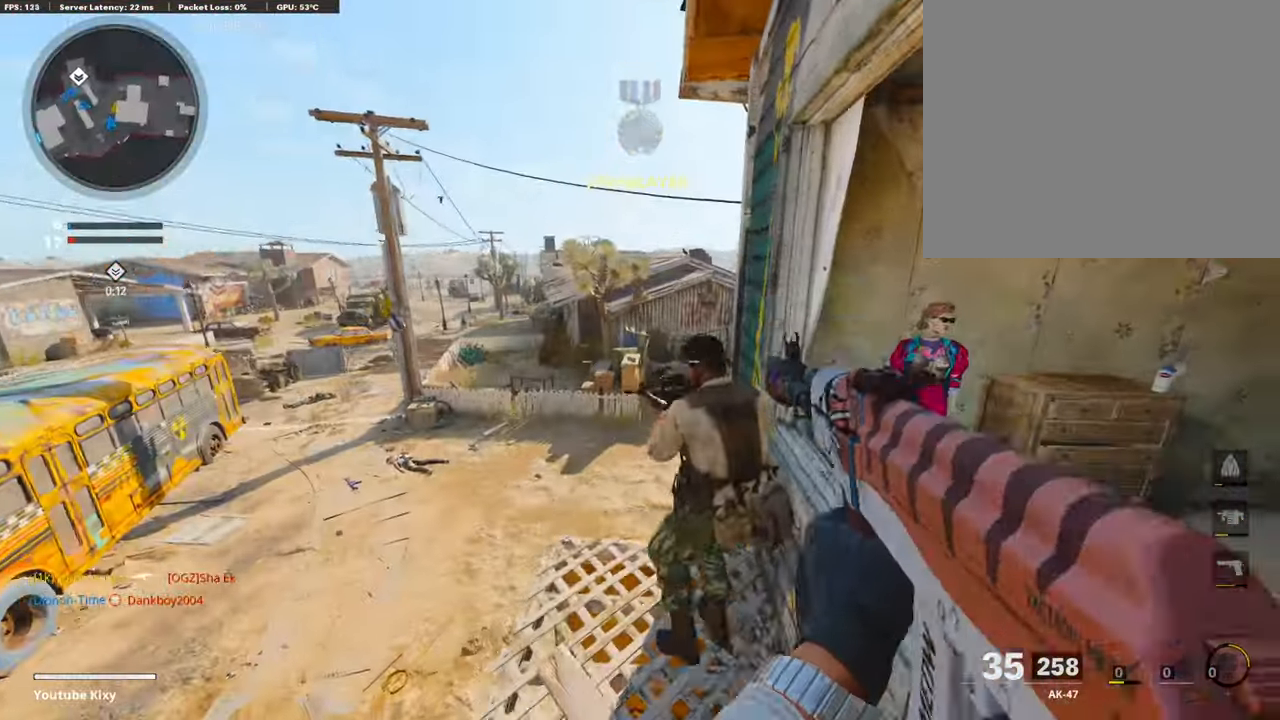
{"buttons": ["L1"], "left_stick": "left", "right_stick": "down-left", "events": [[286, "L1", "down"], [286, "left_stick", "left"], [286, "right_stick", "down-left"]]}
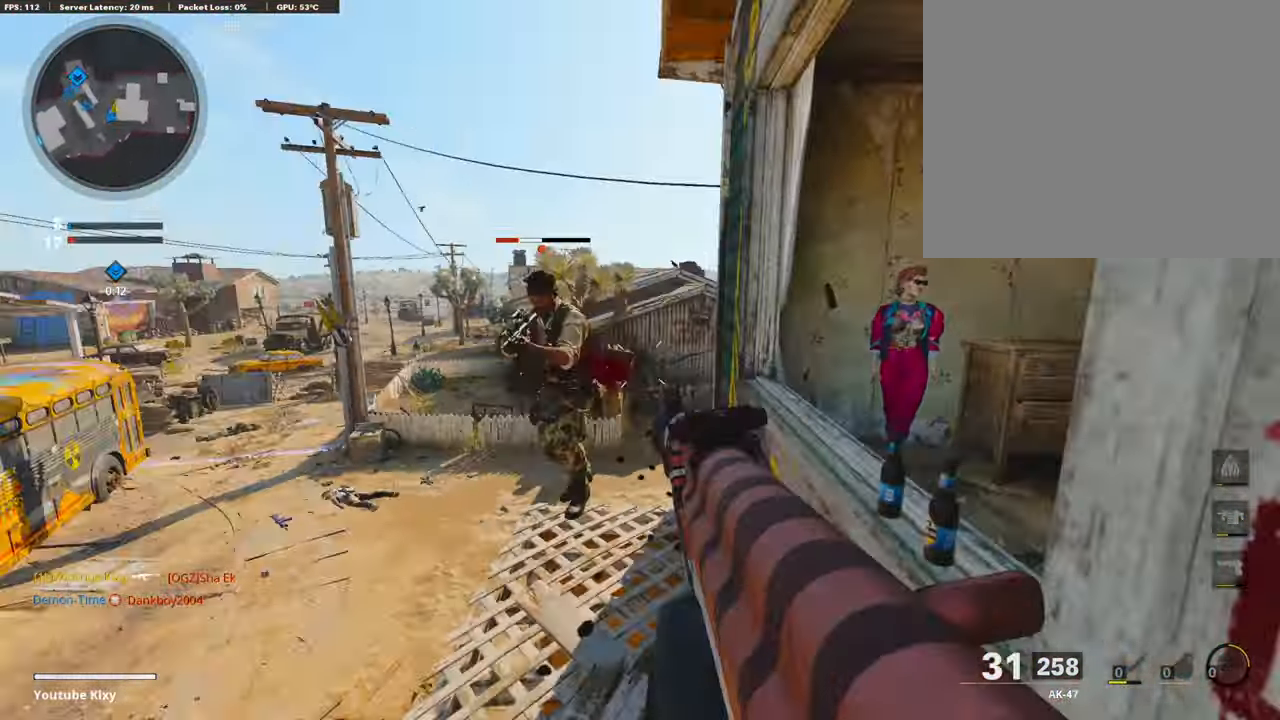
{"buttons": ["R1"], "left_stick": "up-right", "right_stick": "center", "events": [[17, "R1", "down"], [17, "right_stick", "down-right"], [151, "left_stick", "down-right"], [185, "L1", "up"], [202, "left_stick", "left"], [202, "right_stick", "center"], [488, "left_stick", "up-right"]]}
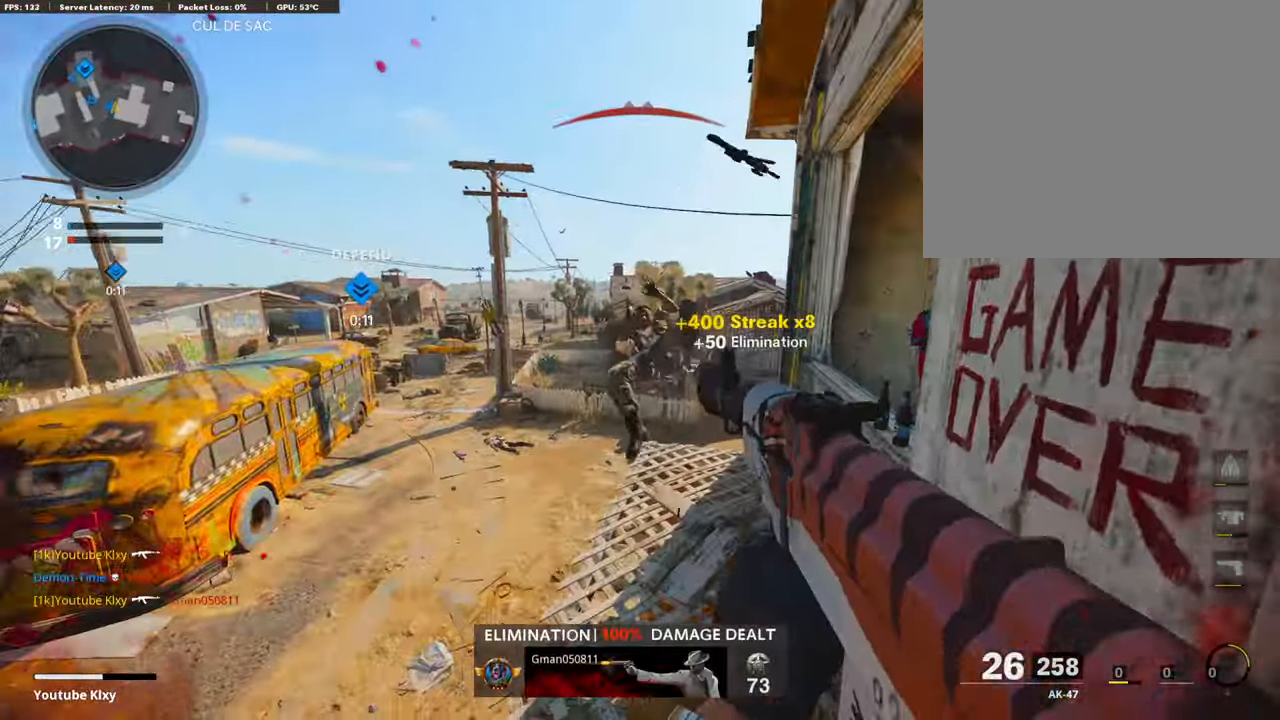
{"buttons": [], "left_stick": "left", "right_stick": "down-left", "events": [[16, "R1", "up"], [16, "left_stick", "up"], [16, "right_stick", "down"], [117, "L2", "down"], [151, "right_stick", "center"], [336, "L2", "up"], [336, "right_stick", "right"], [420, "left_stick", "left"], [420, "right_stick", "center"], [504, "right_stick", "down-left"]]}
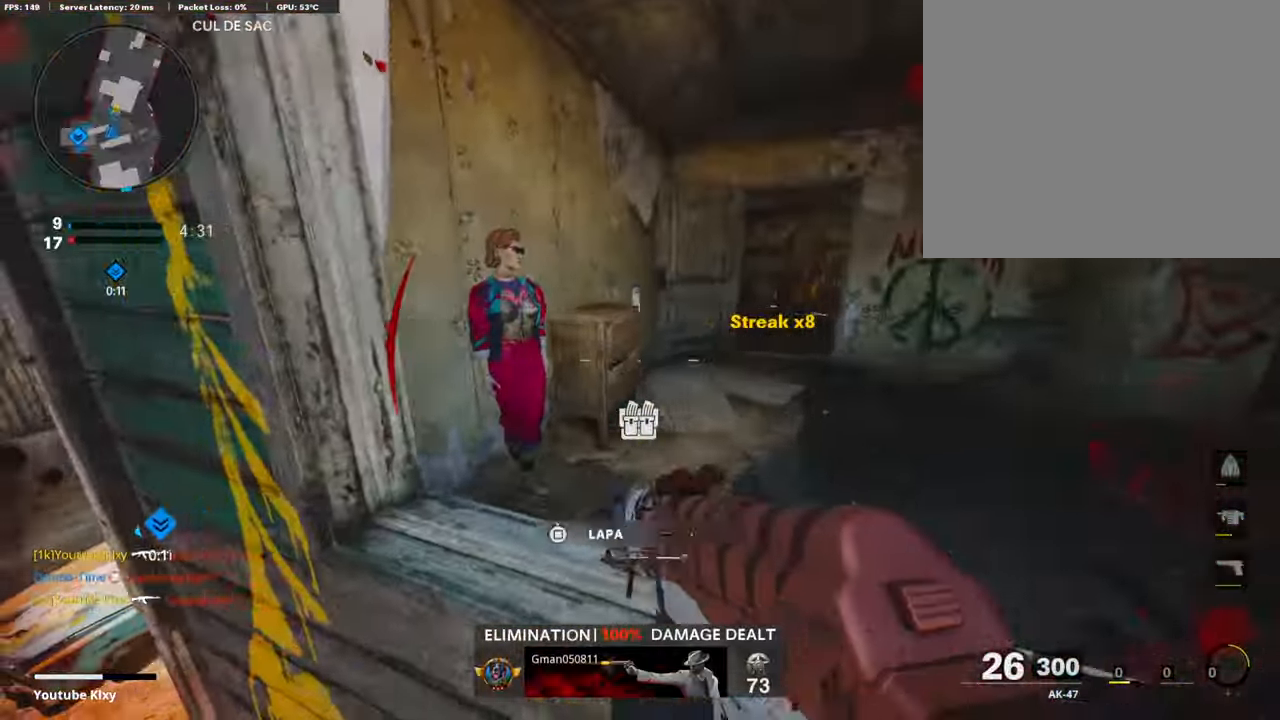
{"buttons": ["L3"], "left_stick": "up-left", "right_stick": "up-right", "events": [[303, "L3", "down"], [303, "left_stick", "up-left"], [487, "right_stick", "up-right"]]}
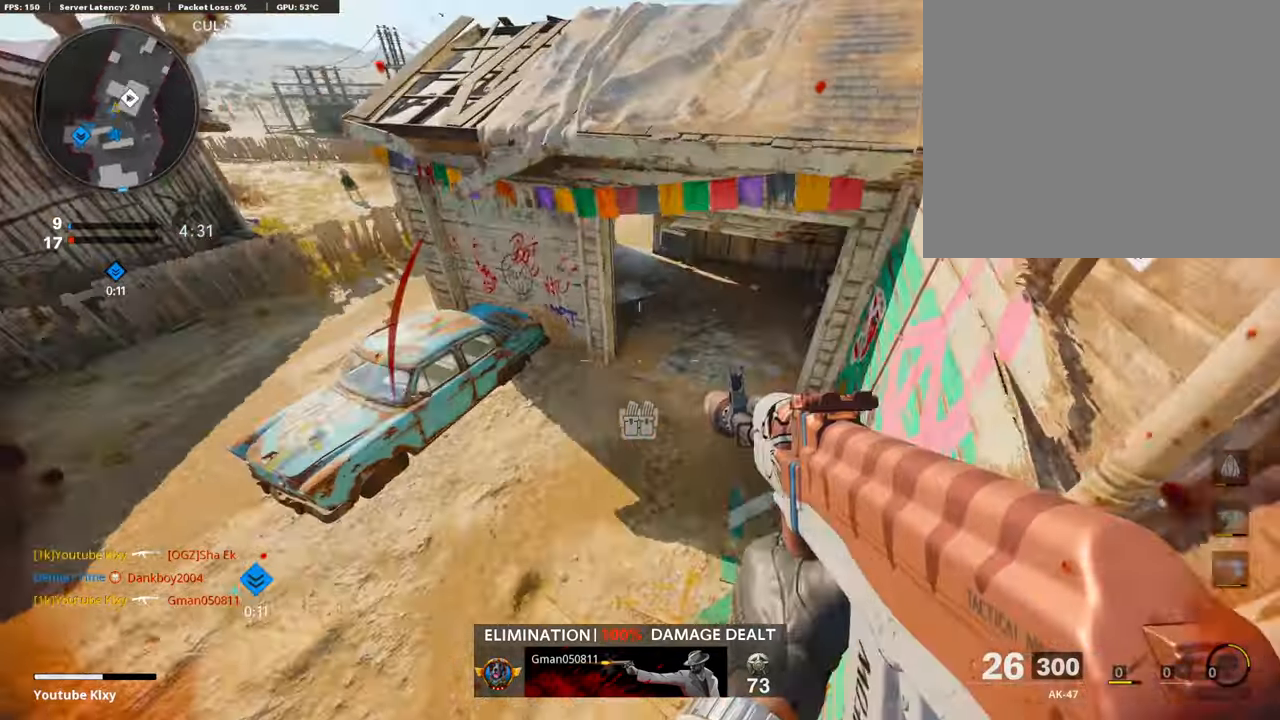
{"buttons": ["L2"], "left_stick": "up", "right_stick": "up", "events": [[101, "L2", "down"], [236, "L3", "up"], [236, "left_stick", "up"], [269, "right_stick", "up"], [320, "right_stick", "center"], [404, "right_stick", "up"]]}
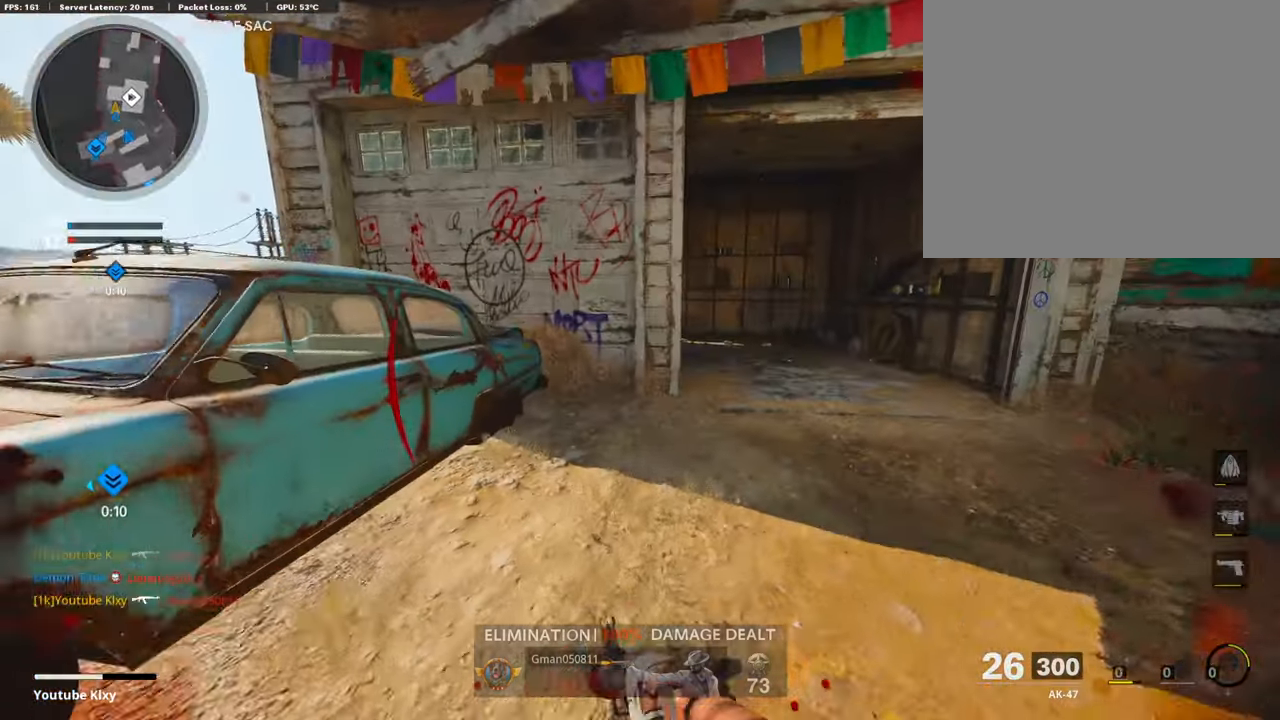
{"buttons": ["L3"], "left_stick": "up-left", "right_stick": "center", "events": [[118, "L2", "up"], [320, "right_stick", "center"], [353, "L3", "down"], [471, "left_stick", "up-left"]]}
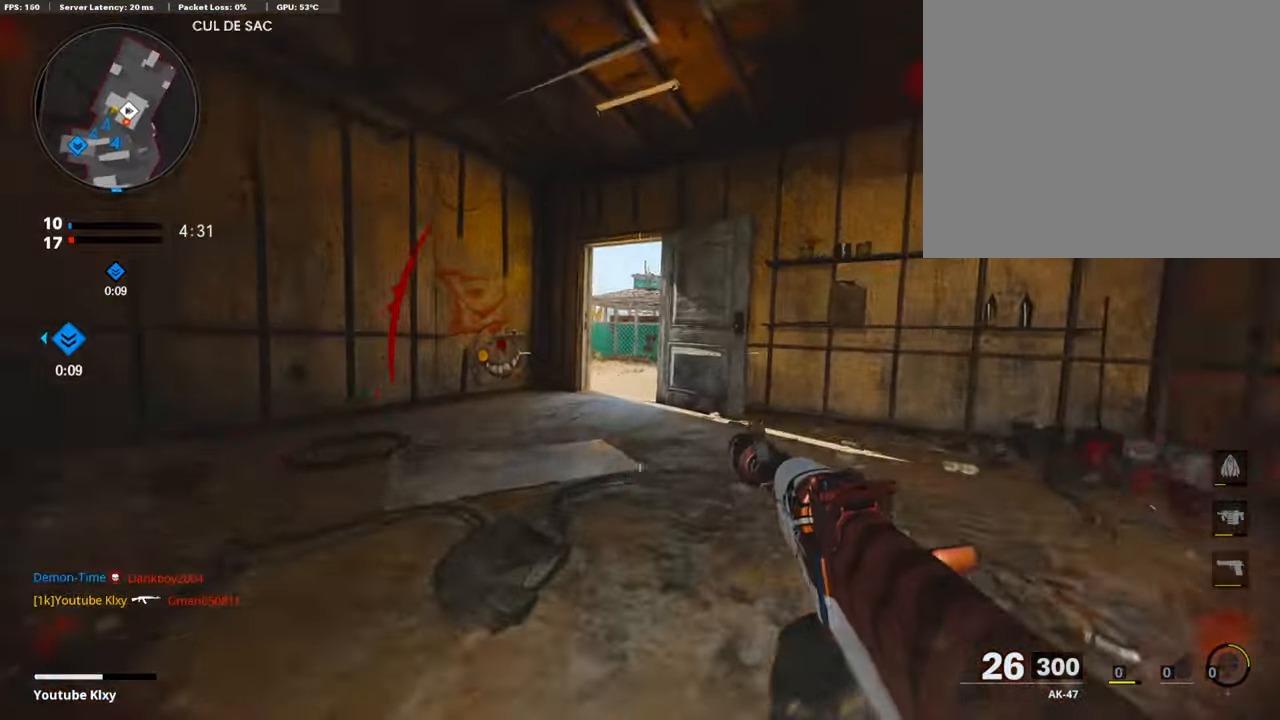
{"buttons": ["L3"], "left_stick": "up-left", "right_stick": "center", "events": [[17, "R3", "down"], [202, "R3", "up"], [286, "right_stick", "right"], [387, "R3", "down"], [387, "right_stick", "center"], [504, "R3", "up"]]}
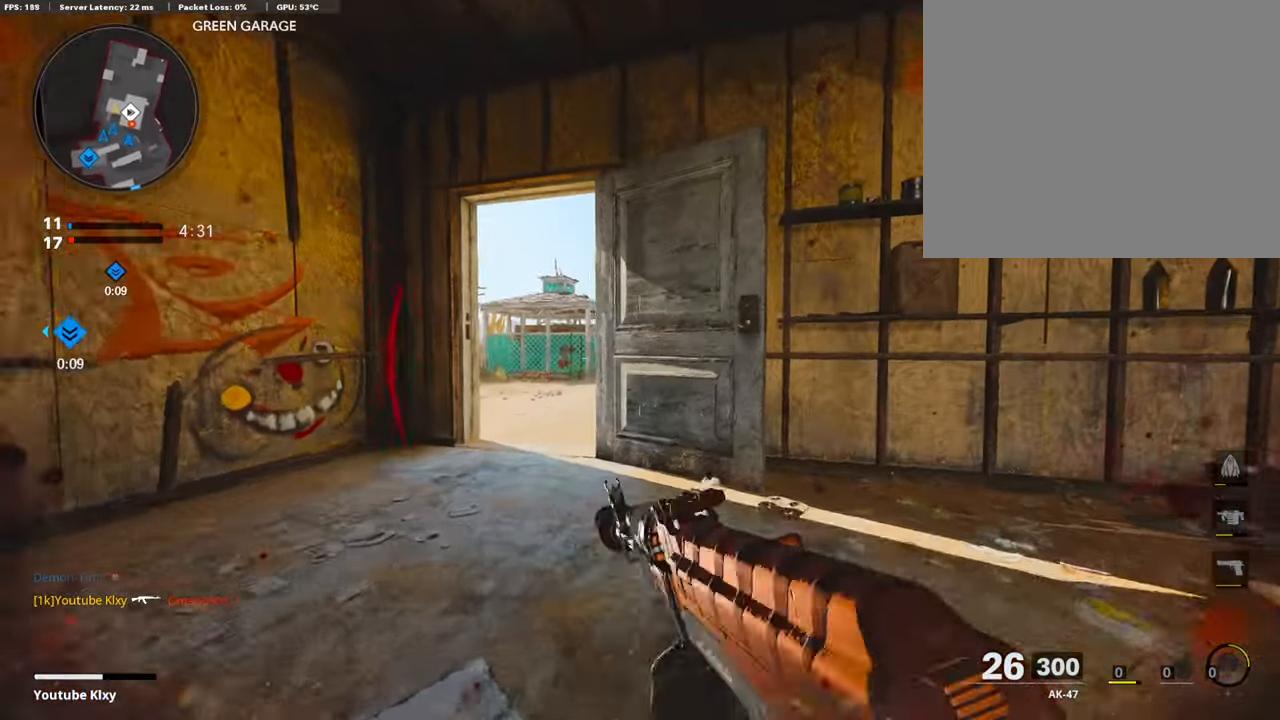
{"buttons": ["L3", "R3"], "left_stick": "up-left", "right_stick": "center", "events": [[437, "R3", "down"]]}
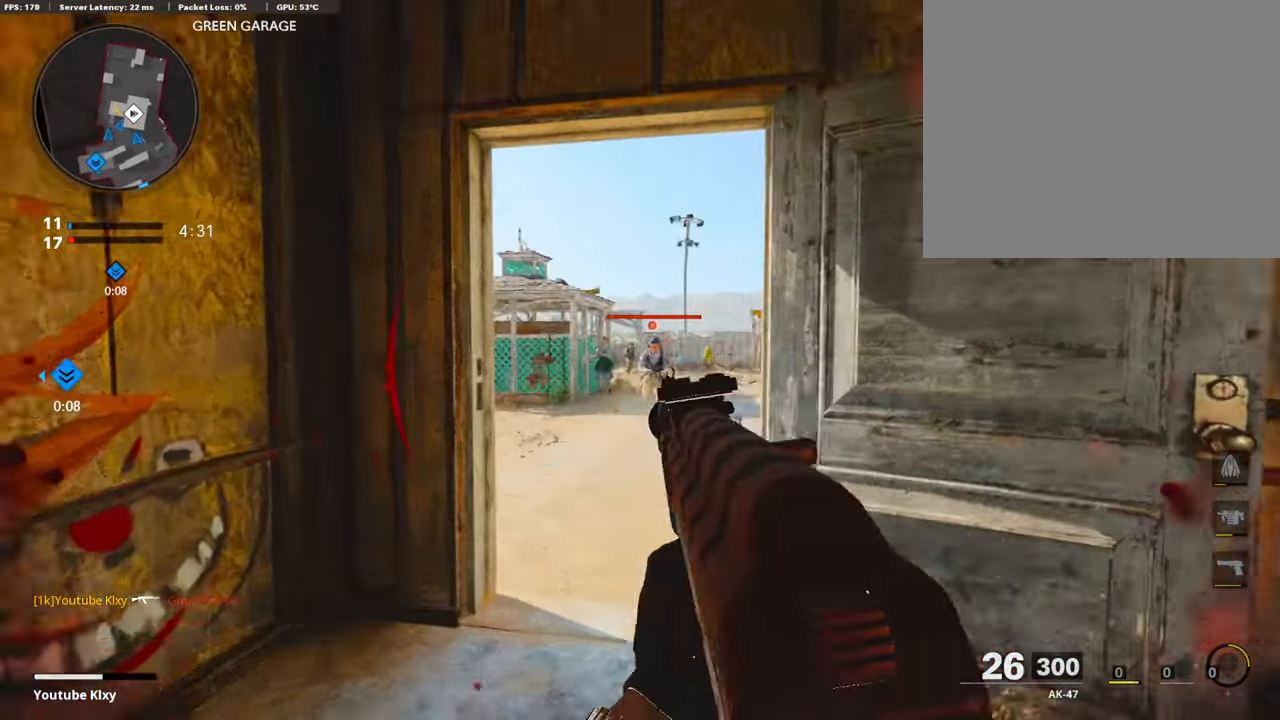
{"buttons": ["L1", "R1"], "left_stick": "center", "right_stick": "center", "events": [[303, "L3", "up"], [303, "R3", "up"], [303, "left_stick", "left"], [438, "L1", "down"], [438, "R1", "down"], [438, "left_stick", "right"], [488, "left_stick", "center"]]}
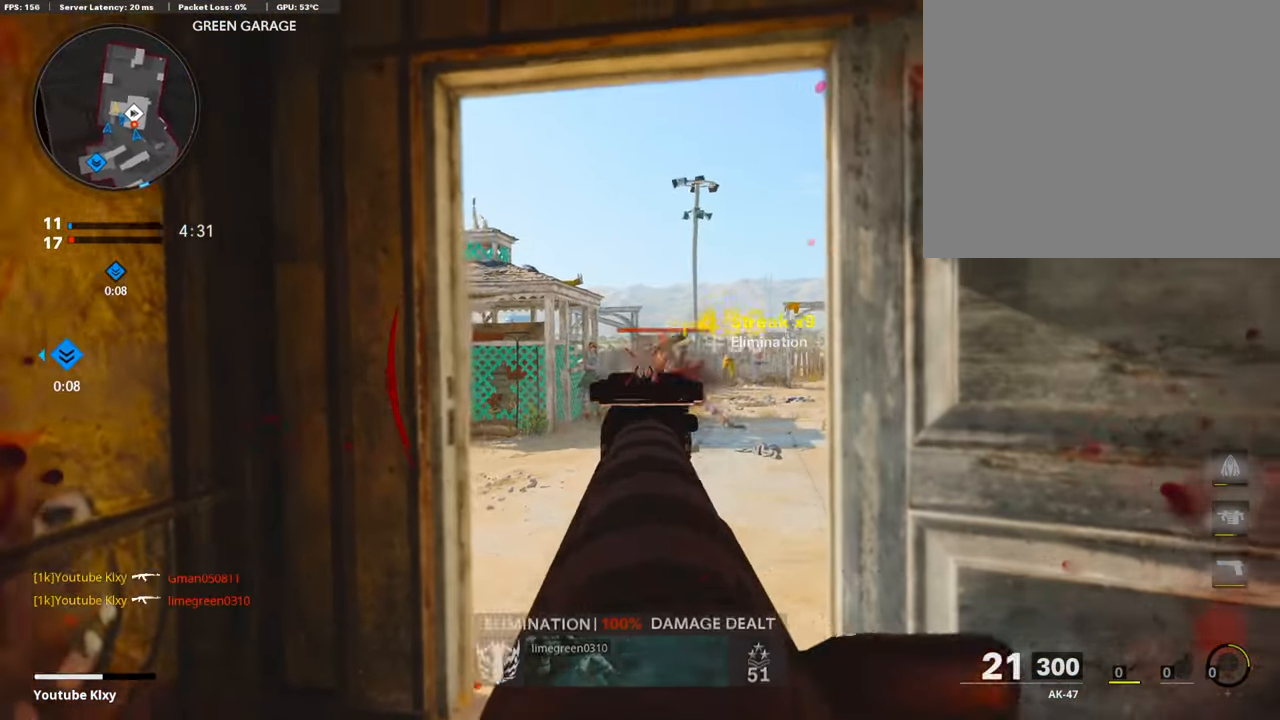
{"buttons": ["L1", "R1"], "left_stick": "right", "right_stick": "center", "events": [[33, "right_stick", "right"], [151, "left_stick", "left"], [286, "right_stick", "center"], [437, "left_stick", "center"], [487, "left_stick", "right"]]}
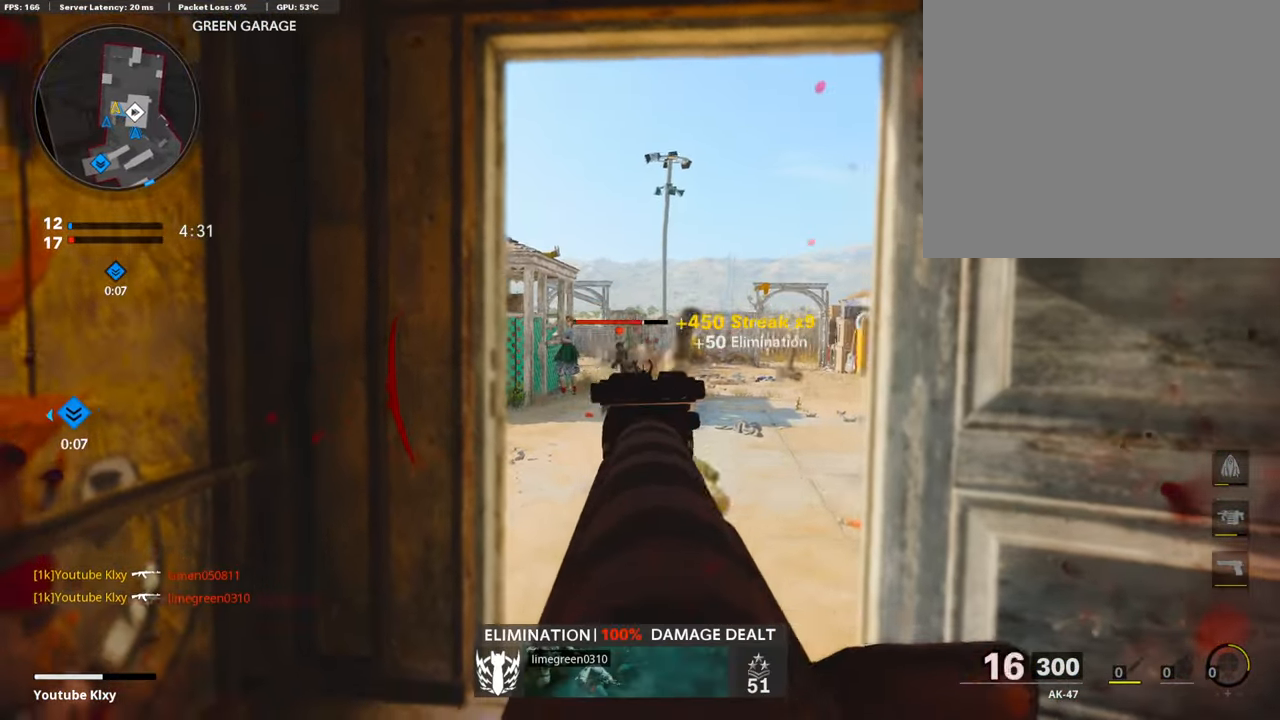
{"buttons": ["L1", "R1"], "left_stick": "right", "right_stick": "right", "events": [[168, "right_stick", "left"], [471, "right_stick", "right"]]}
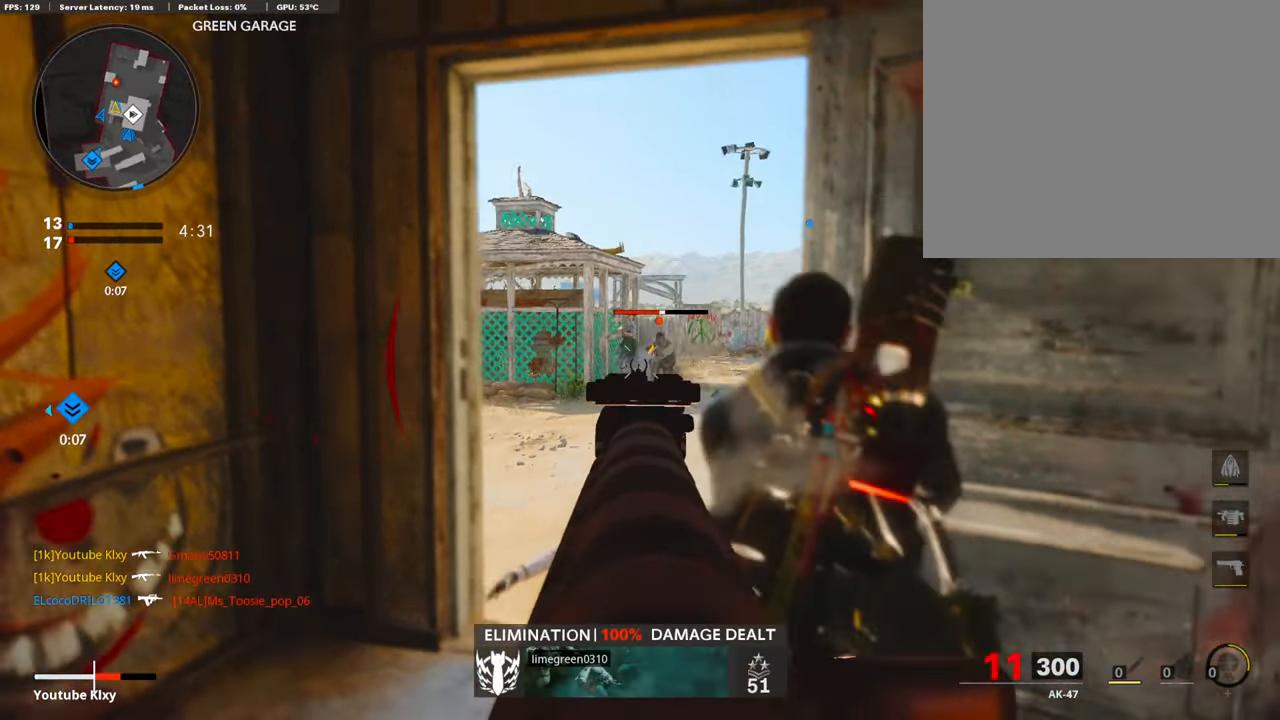
{"buttons": ["R1"], "left_stick": "right", "right_stick": "center", "events": [[101, "right_stick", "center"], [404, "L1", "up"]]}
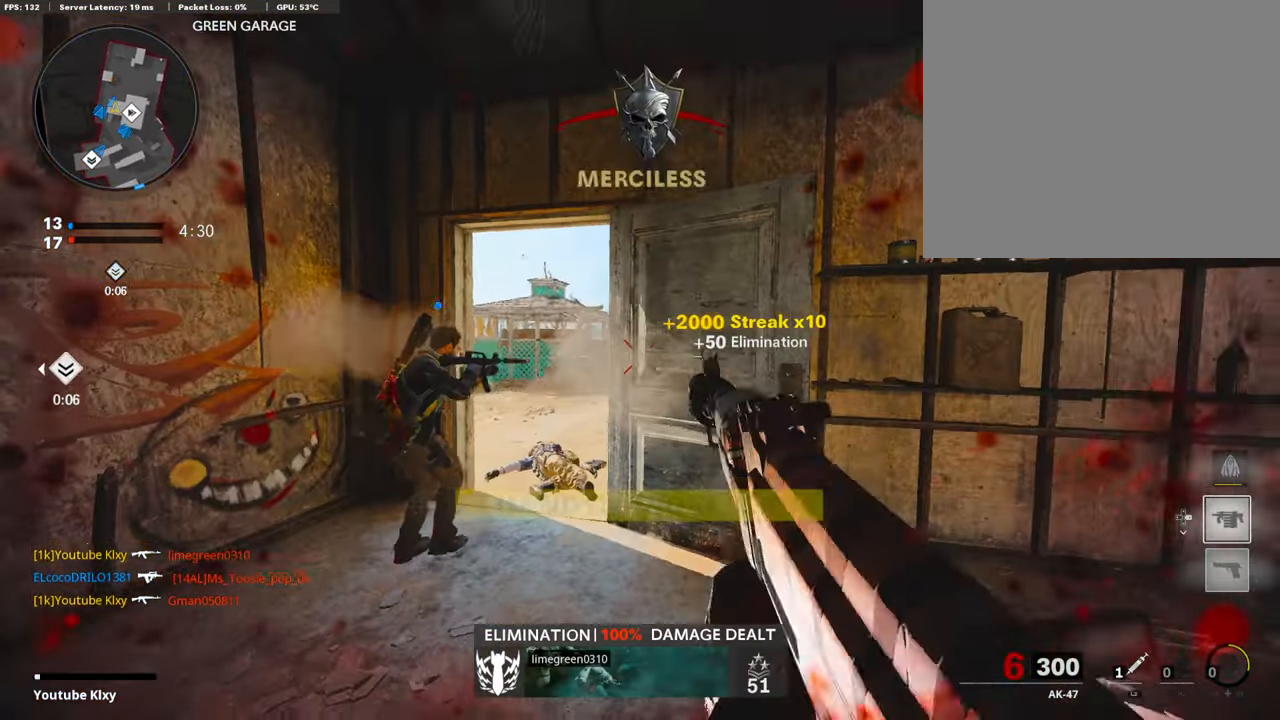
{"buttons": [], "left_stick": "up-right", "right_stick": "left", "events": [[134, "R1", "up"], [134, "SQUARE", "down"], [269, "L3", "down"], [269, "SQUARE", "up"], [269, "left_stick", "up-right"], [403, "right_stick", "left"], [454, "L3", "up"]]}
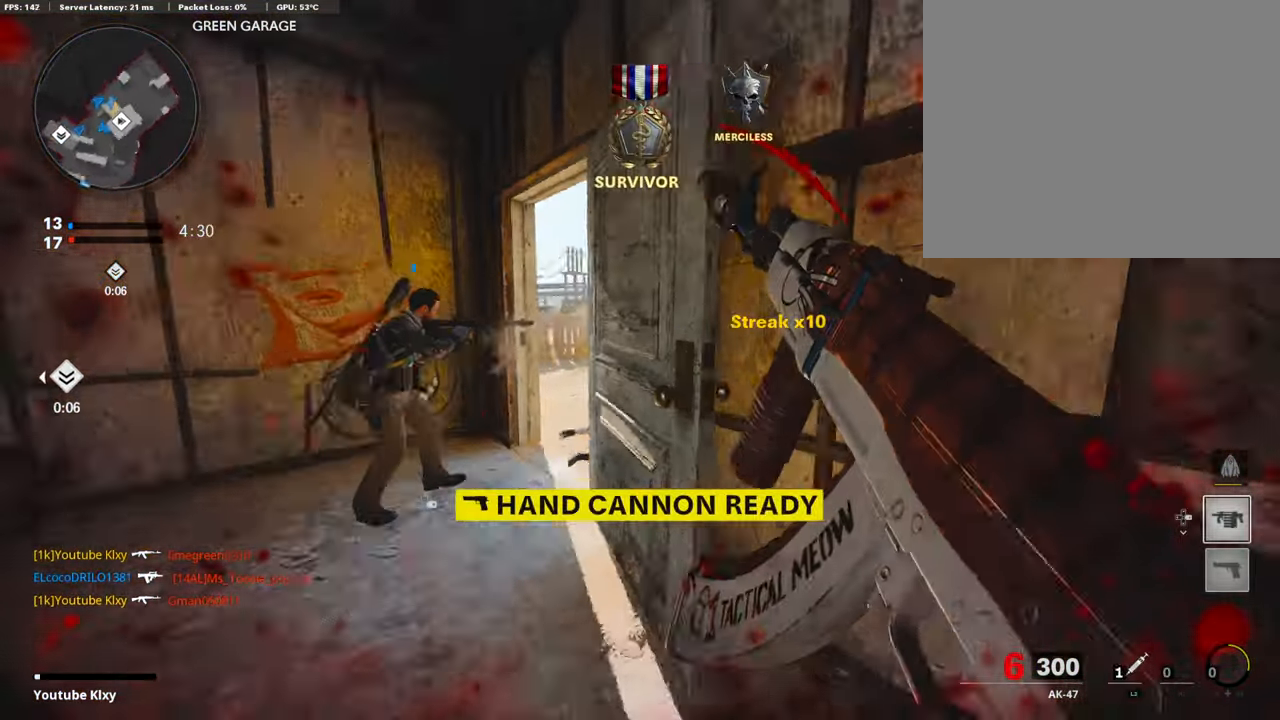
{"buttons": [], "left_stick": "down-left", "right_stick": "left", "events": [[50, "right_stick", "center"], [67, "left_stick", "down-left"], [202, "right_stick", "left"]]}
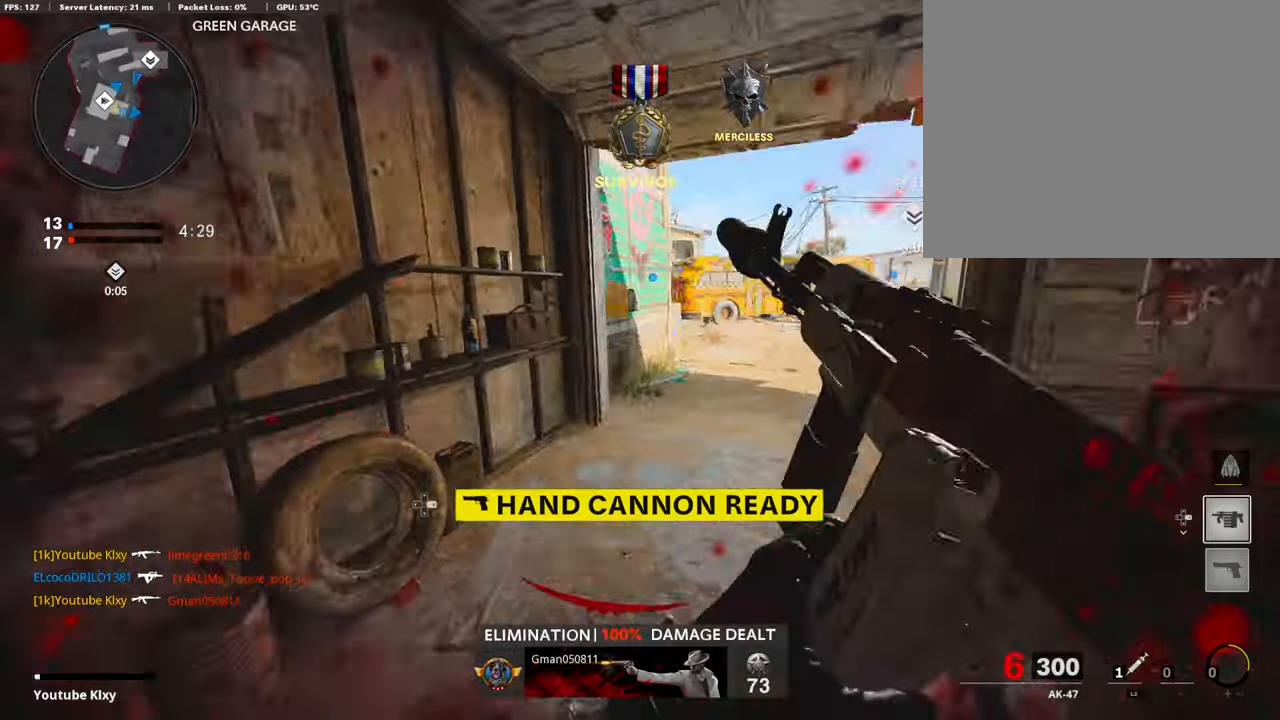
{"buttons": [], "left_stick": "up", "right_stick": "center", "events": [[84, "L3", "down"], [84, "left_stick", "up-left"], [252, "left_stick", "up"], [252, "right_stick", "center"], [302, "L3", "up"]]}